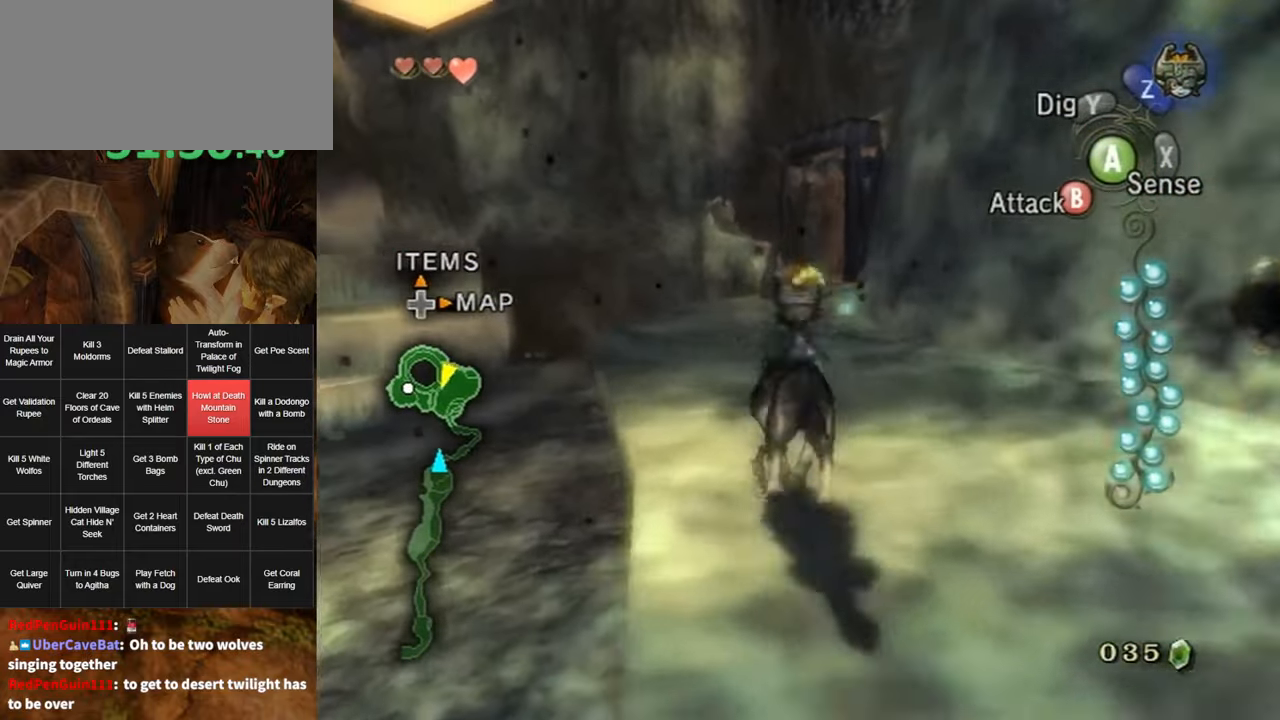
Gameplay with a controller (Nintendo layout); each line is a JSON object with the inputs held at the frame after it. "events" lists button and stick changes between this image and that frame as [ms after this image, input, new state], when the widget could be followed in between. Not read: L3 R3.
{"buttons": [], "left_stick": "up", "right_stick": "center", "events": []}
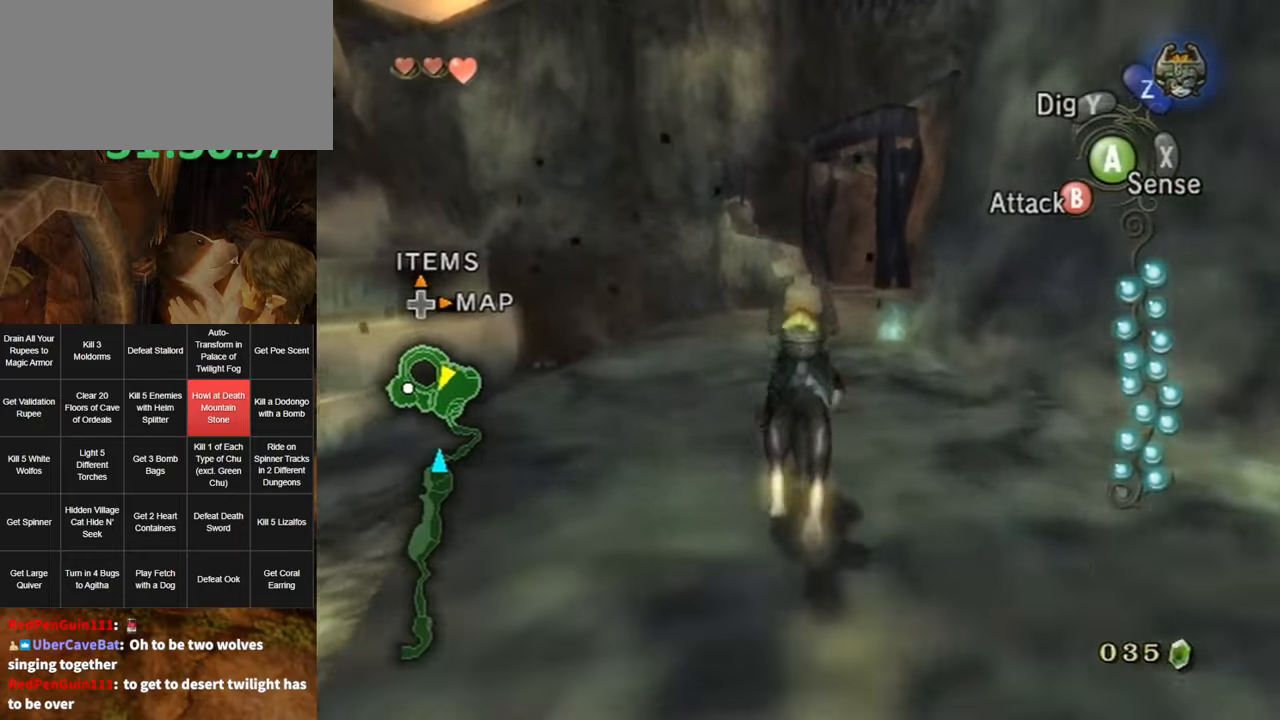
{"buttons": [], "left_stick": "up", "right_stick": "center", "events": [[184, "A", "down"], [317, "A", "up"], [400, "A", "down"], [467, "A", "up"]]}
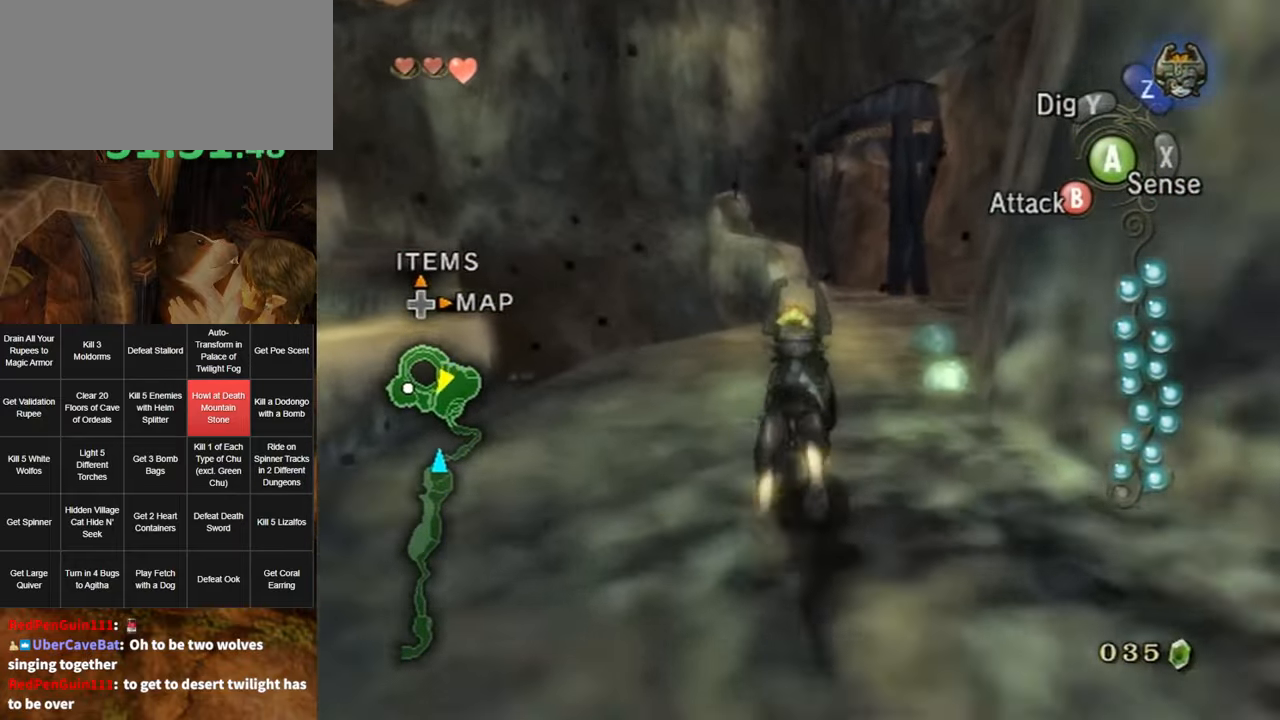
{"buttons": ["A"], "left_stick": "up", "right_stick": "center", "events": [[67, "A", "down"], [167, "A", "up"], [233, "A", "down"], [283, "A", "up"], [350, "A", "down"], [433, "A", "up"], [500, "A", "down"]]}
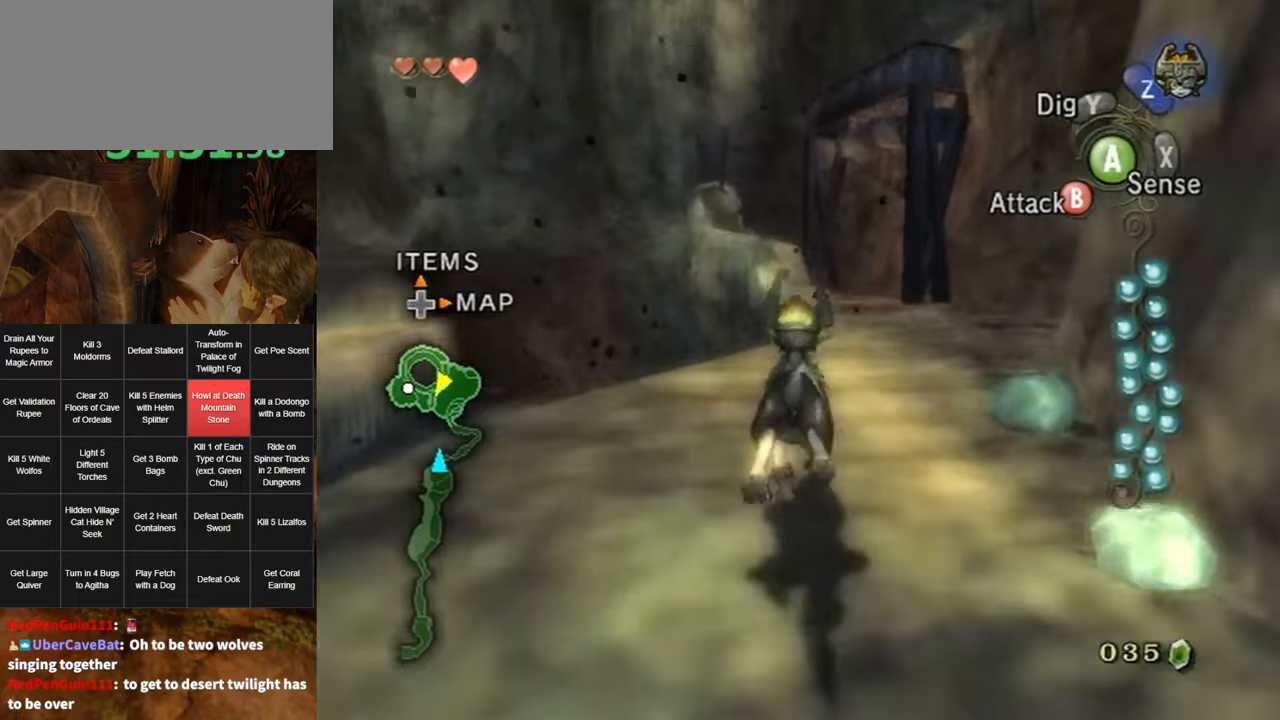
{"buttons": ["A"], "left_stick": "up", "right_stick": "center", "events": [[66, "A", "up"], [133, "A", "down"], [183, "A", "up"], [250, "A", "down"], [350, "A", "up"], [416, "A", "down"]]}
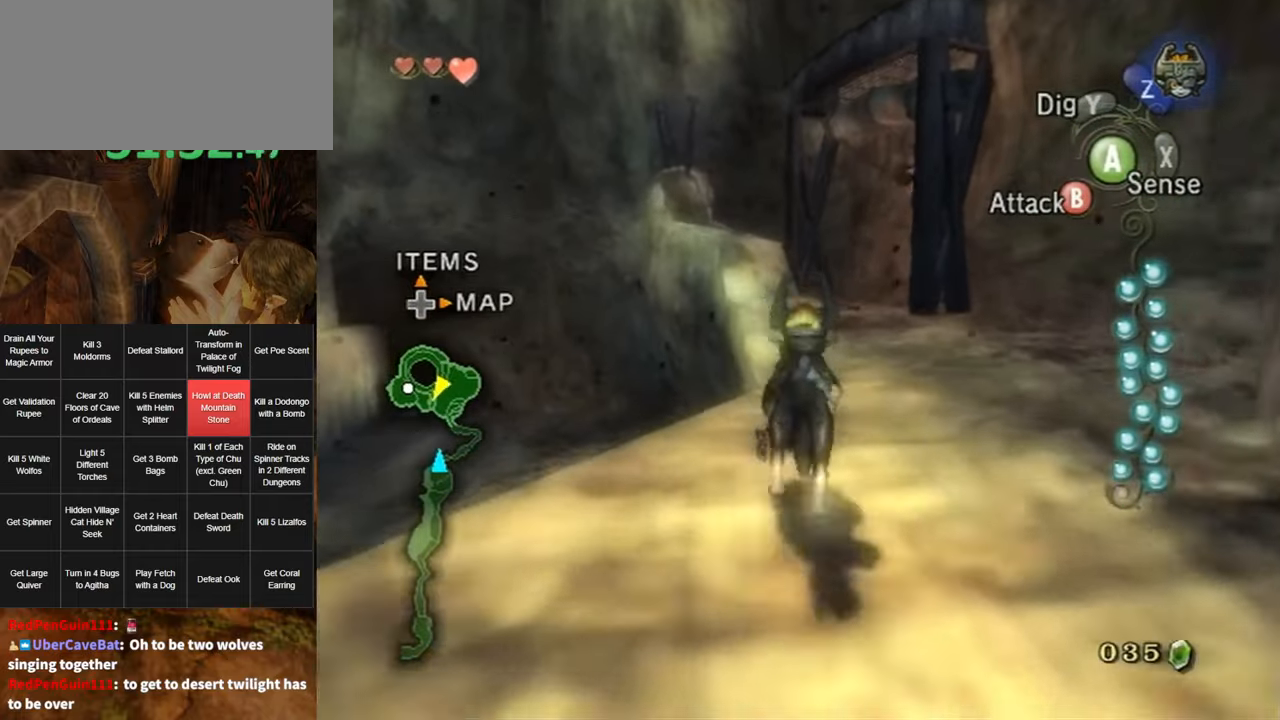
{"buttons": [], "left_stick": "up", "right_stick": "center", "events": [[16, "A", "up"]]}
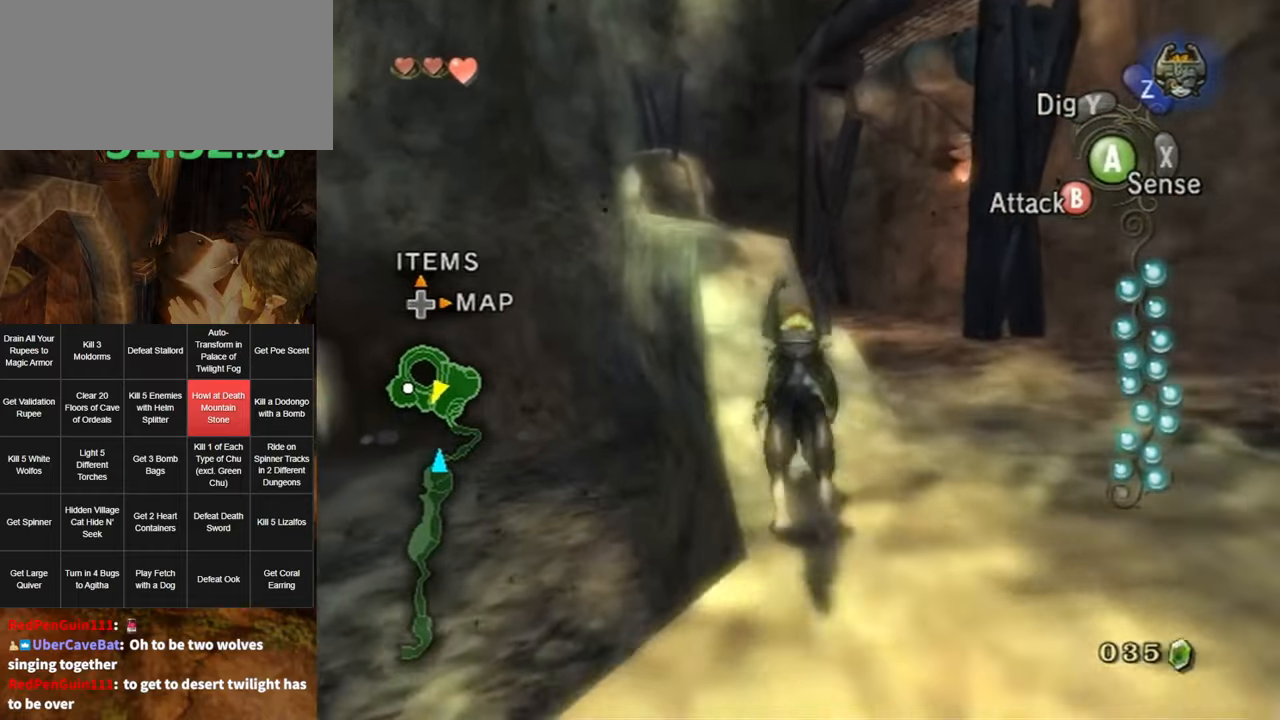
{"buttons": [], "left_stick": "up", "right_stick": "center", "events": [[166, "A", "down"], [233, "A", "up"], [350, "A", "down"], [366, "A", "up"]]}
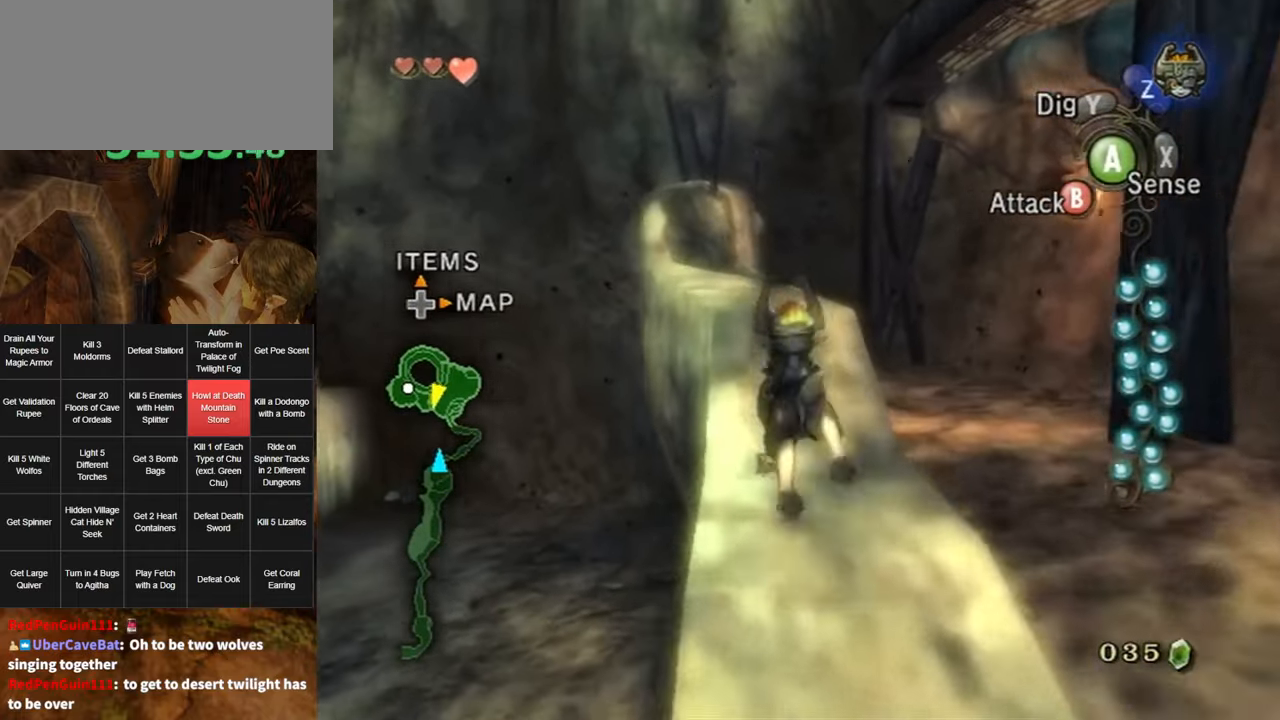
{"buttons": ["L1", "Z"], "left_stick": "center", "right_stick": "center", "events": [[466, "Z", "down"], [466, "left_stick", "center"], [500, "L1", "down"]]}
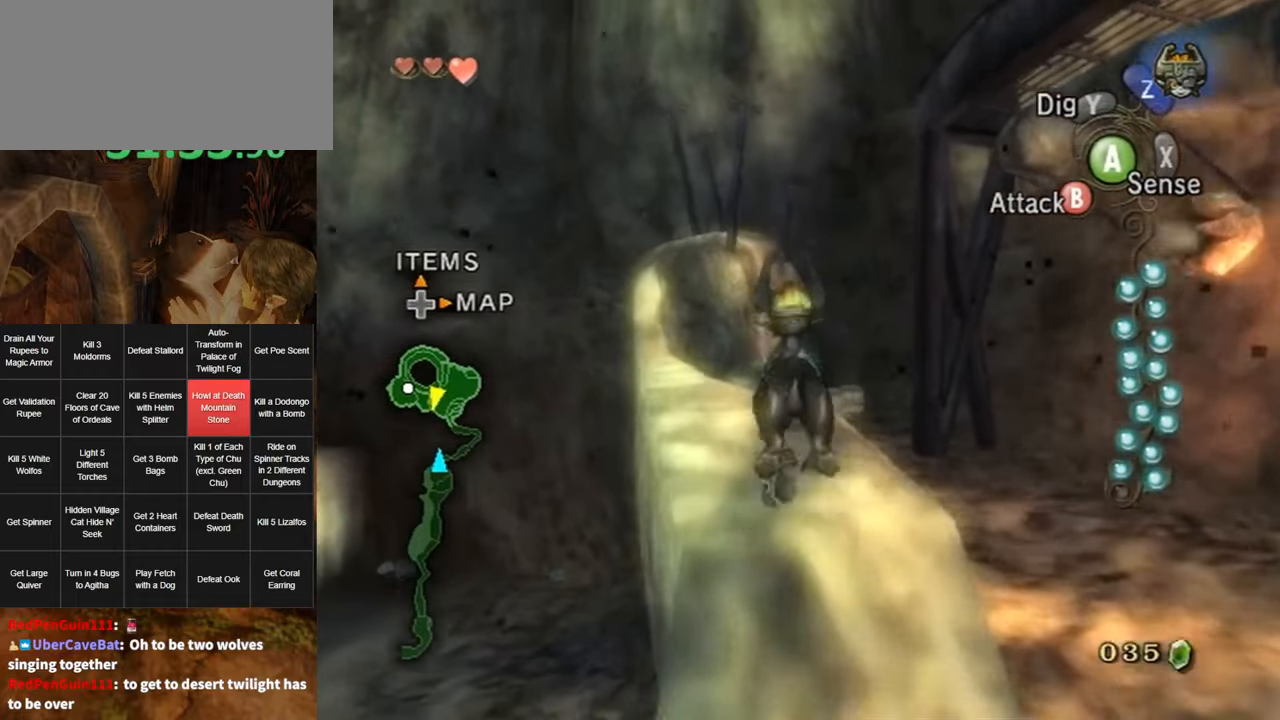
{"buttons": ["A", "L1"], "left_stick": "center", "right_stick": "center", "events": [[100, "Z", "up"], [500, "A", "down"]]}
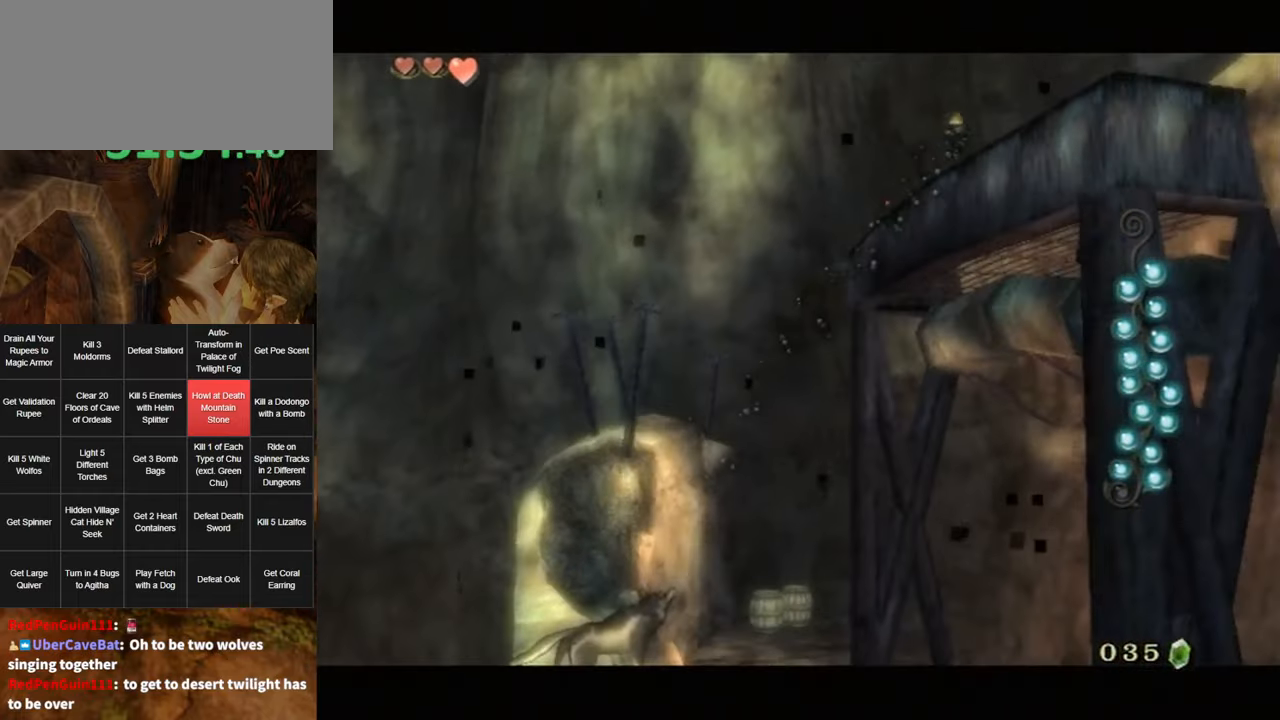
{"buttons": ["L1"], "left_stick": "center", "right_stick": "center", "events": [[33, "A", "up"], [116, "A", "down"], [216, "A", "up"], [283, "A", "down"], [383, "A", "up"], [450, "A", "down"], [500, "A", "up"]]}
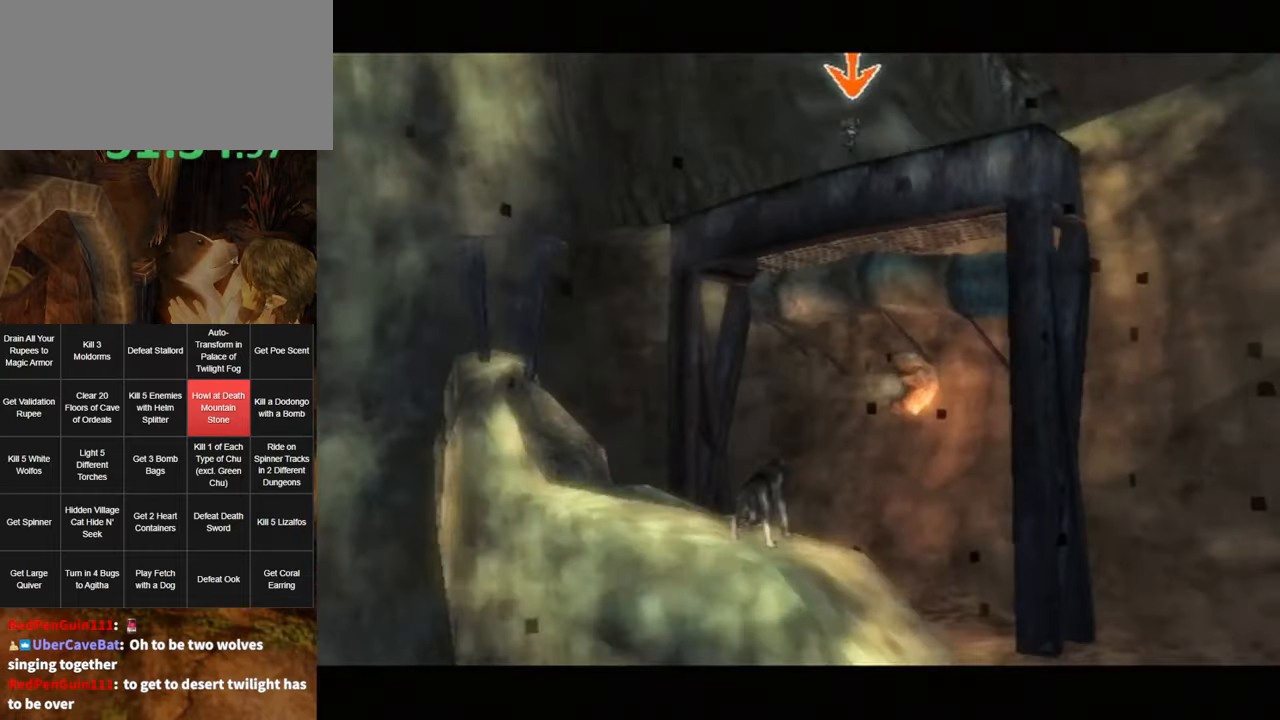
{"buttons": ["L1"], "left_stick": "center", "right_stick": "center", "events": [[100, "A", "down"], [150, "A", "up"], [216, "A", "down"], [283, "A", "up"], [366, "A", "down"], [400, "A", "up"], [466, "A", "down"], [500, "A", "up"]]}
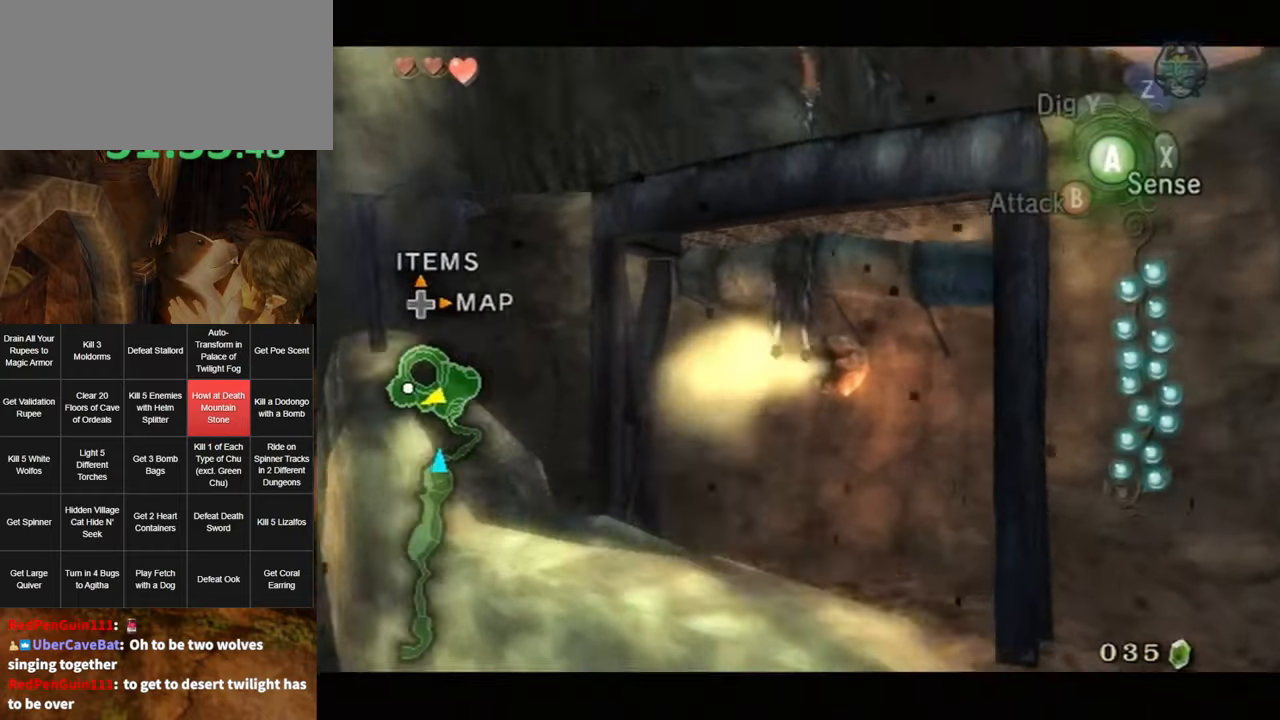
{"buttons": ["L1"], "left_stick": "center", "right_stick": "center", "events": [[100, "L1", "up"], [166, "L1", "down"], [283, "L1", "up"], [350, "L1", "down"]]}
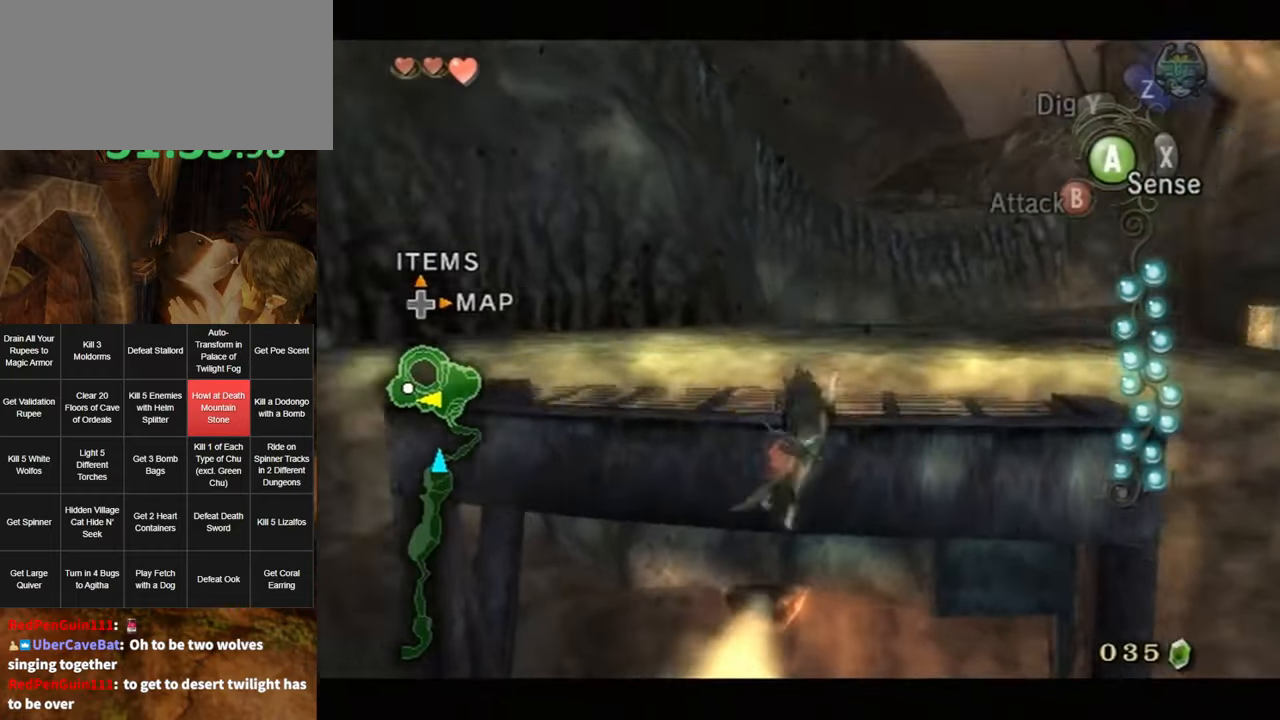
{"buttons": [], "left_stick": "up", "right_stick": "center", "events": [[133, "L1", "up"], [183, "left_stick", "up"]]}
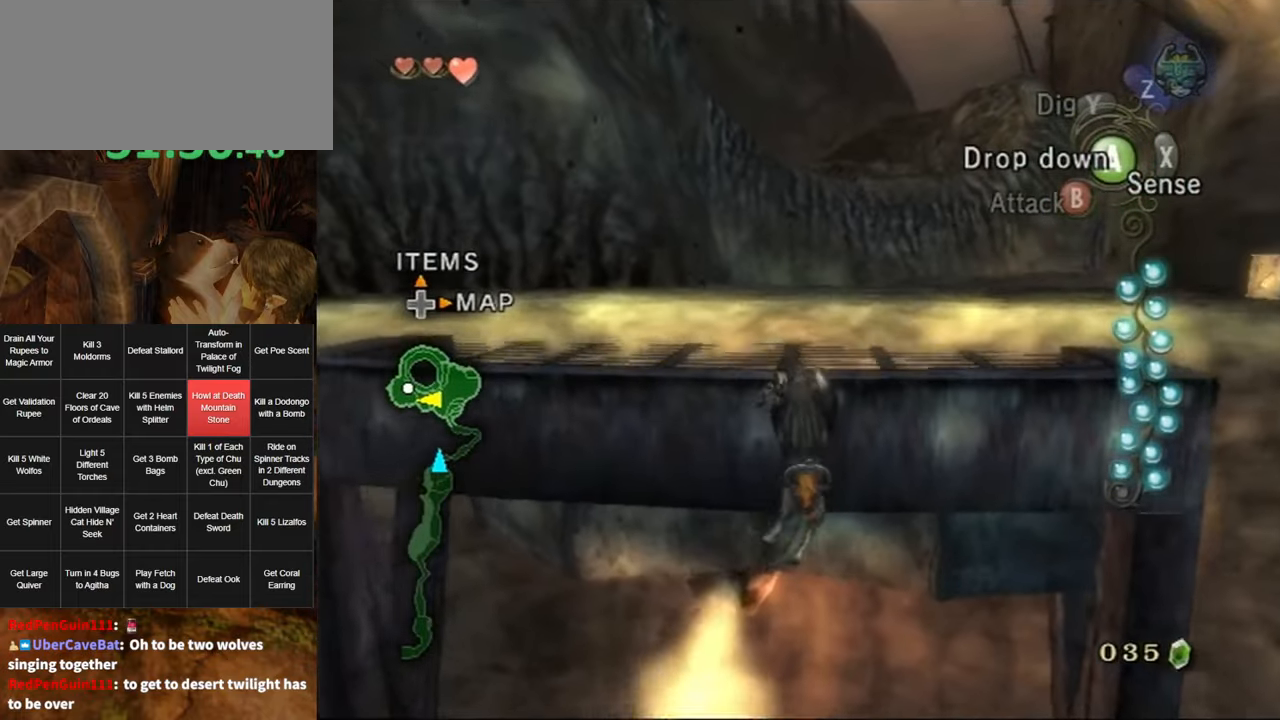
{"buttons": [], "left_stick": "up", "right_stick": "center", "events": []}
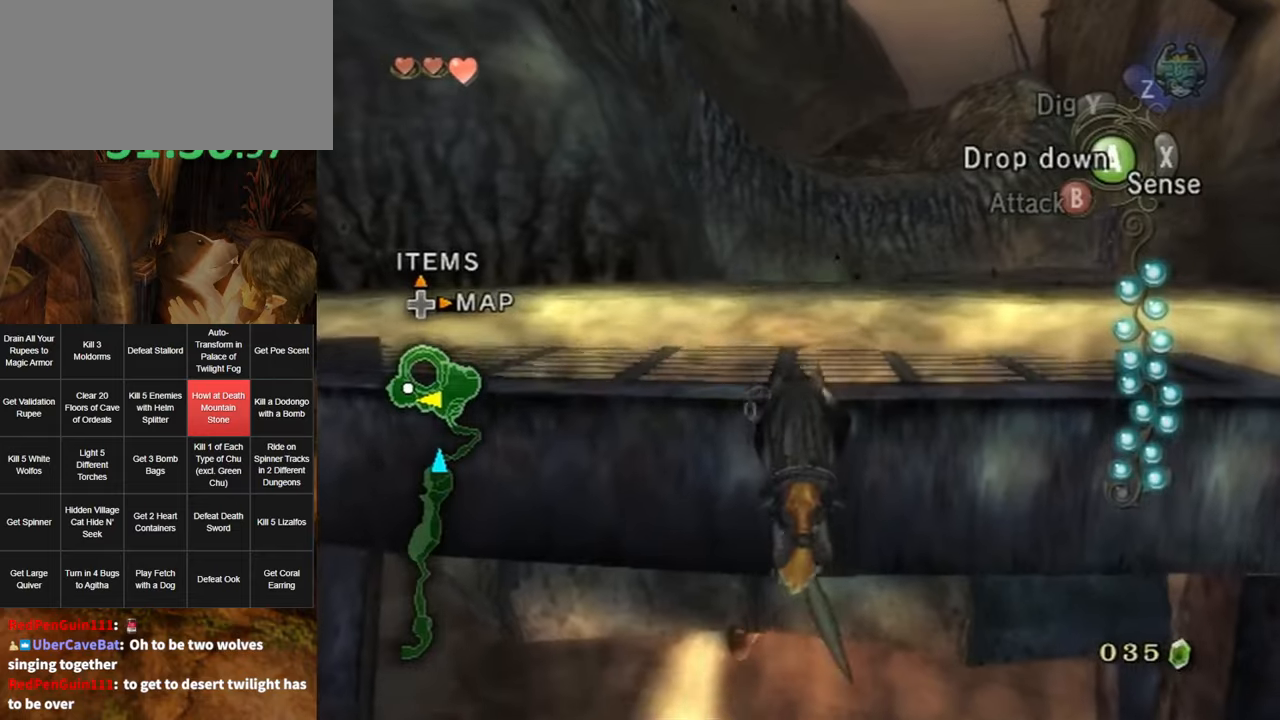
{"buttons": [], "left_stick": "up", "right_stick": "center", "events": []}
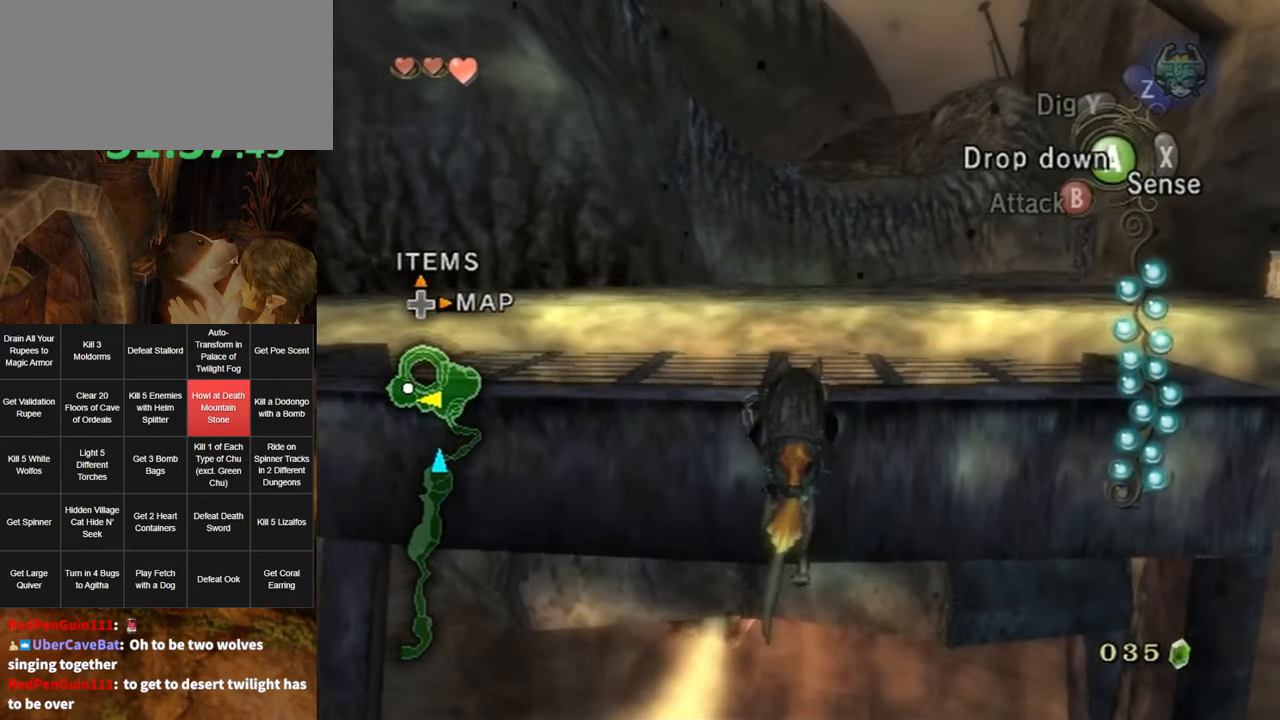
{"buttons": ["A"], "left_stick": "up", "right_stick": "center", "events": [[117, "left_stick", "center"], [283, "left_stick", "up"], [467, "A", "down"]]}
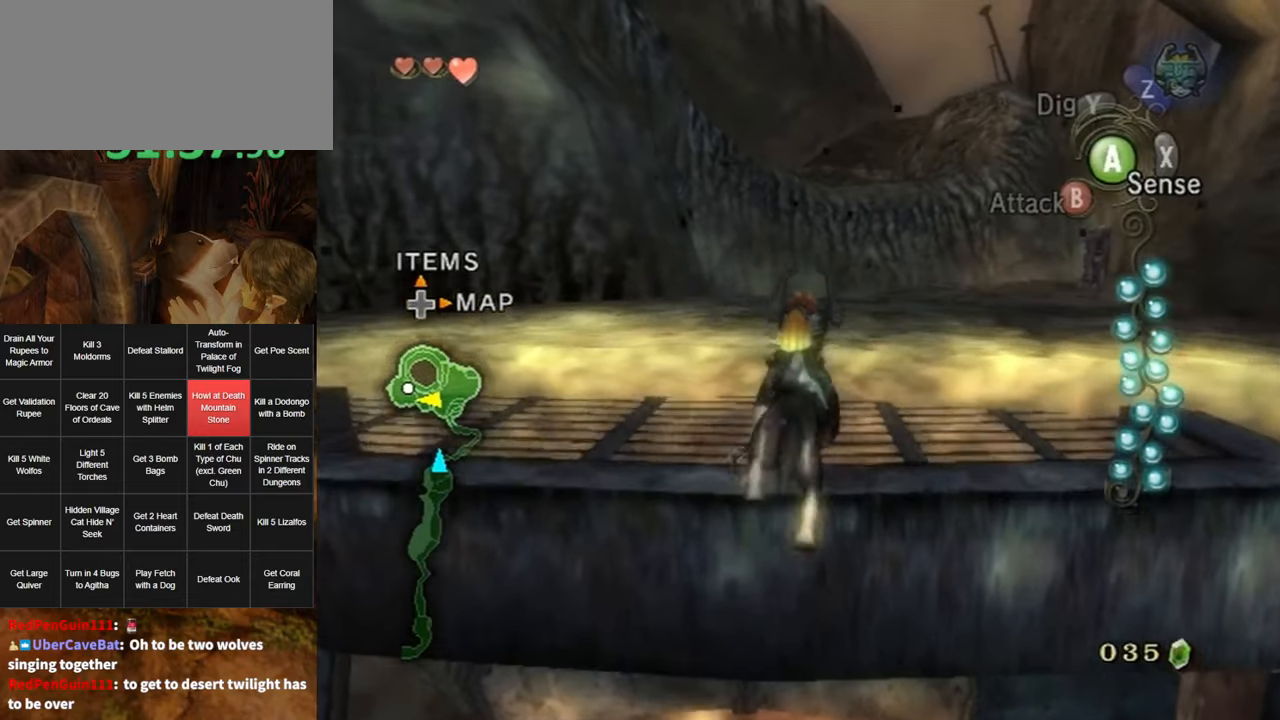
{"buttons": [], "left_stick": "up-right", "right_stick": "center", "events": [[33, "A", "up"], [100, "A", "down"], [133, "A", "up"], [200, "A", "down"], [200, "left_stick", "up-left"], [250, "A", "up"], [350, "left_stick", "up-right"]]}
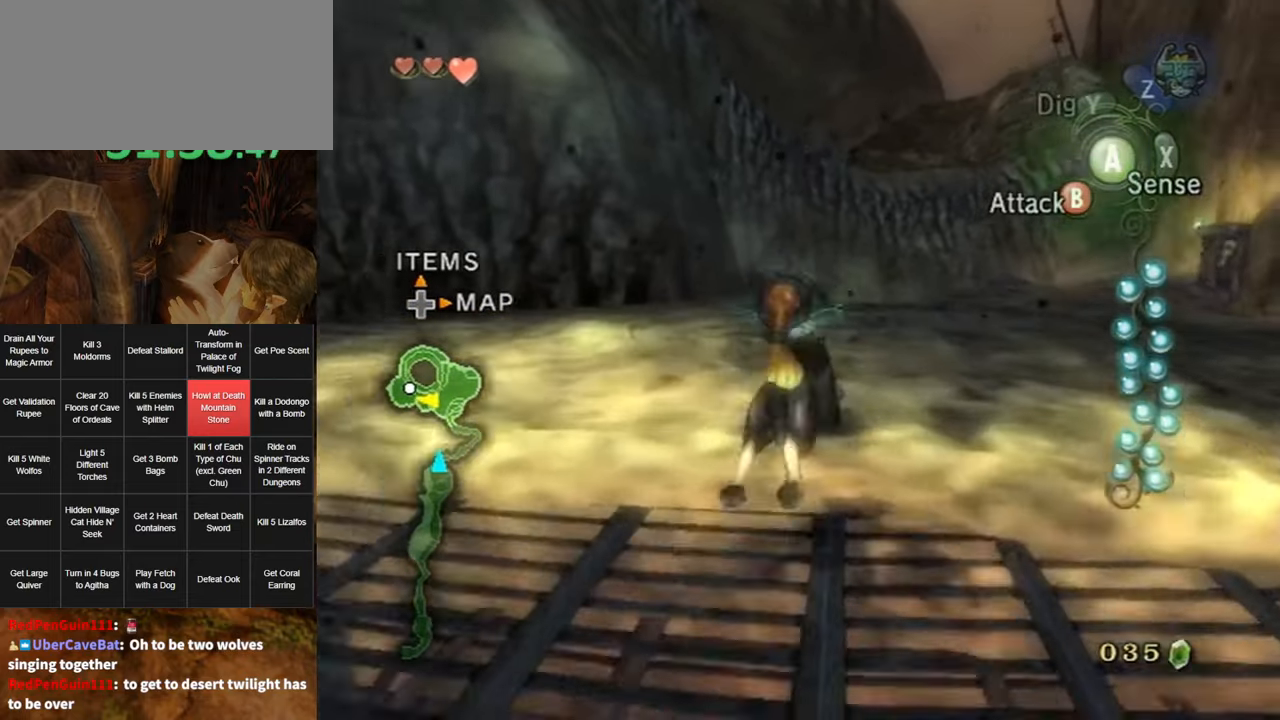
{"buttons": [], "left_stick": "up", "right_stick": "center", "events": [[117, "left_stick", "up"]]}
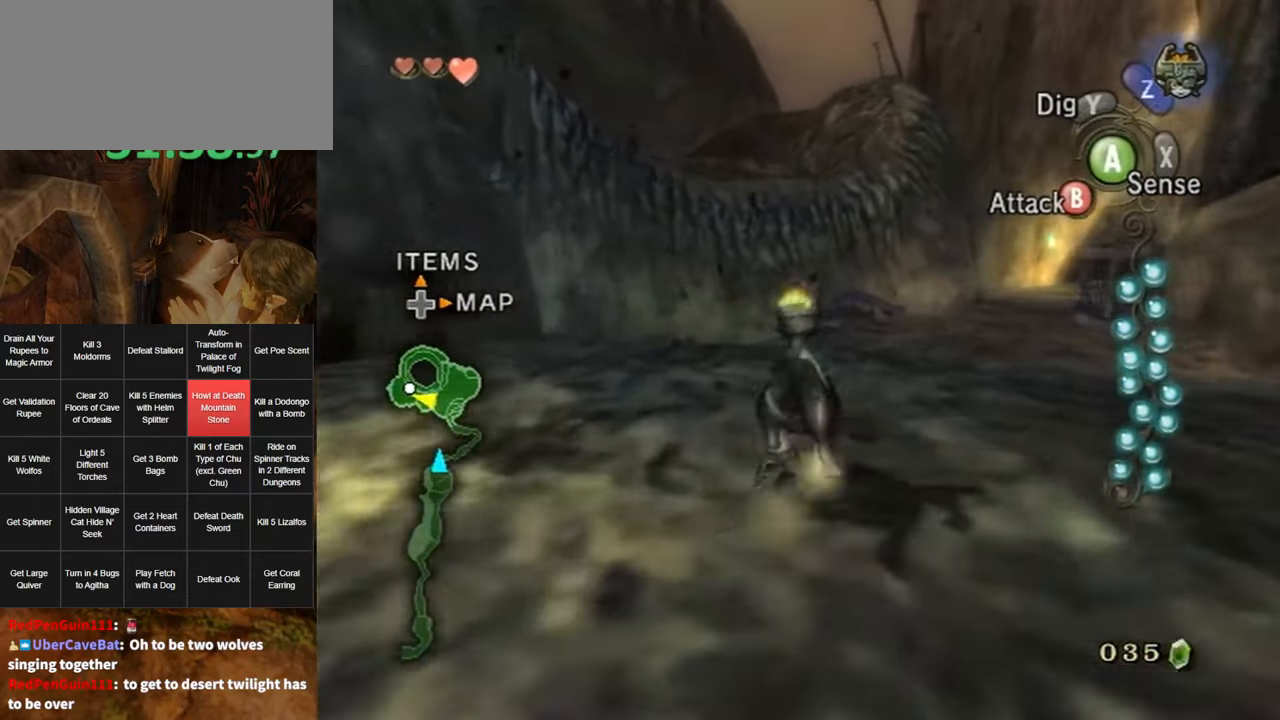
{"buttons": [], "left_stick": "up", "right_stick": "center", "events": [[317, "X", "down"], [400, "X", "up"]]}
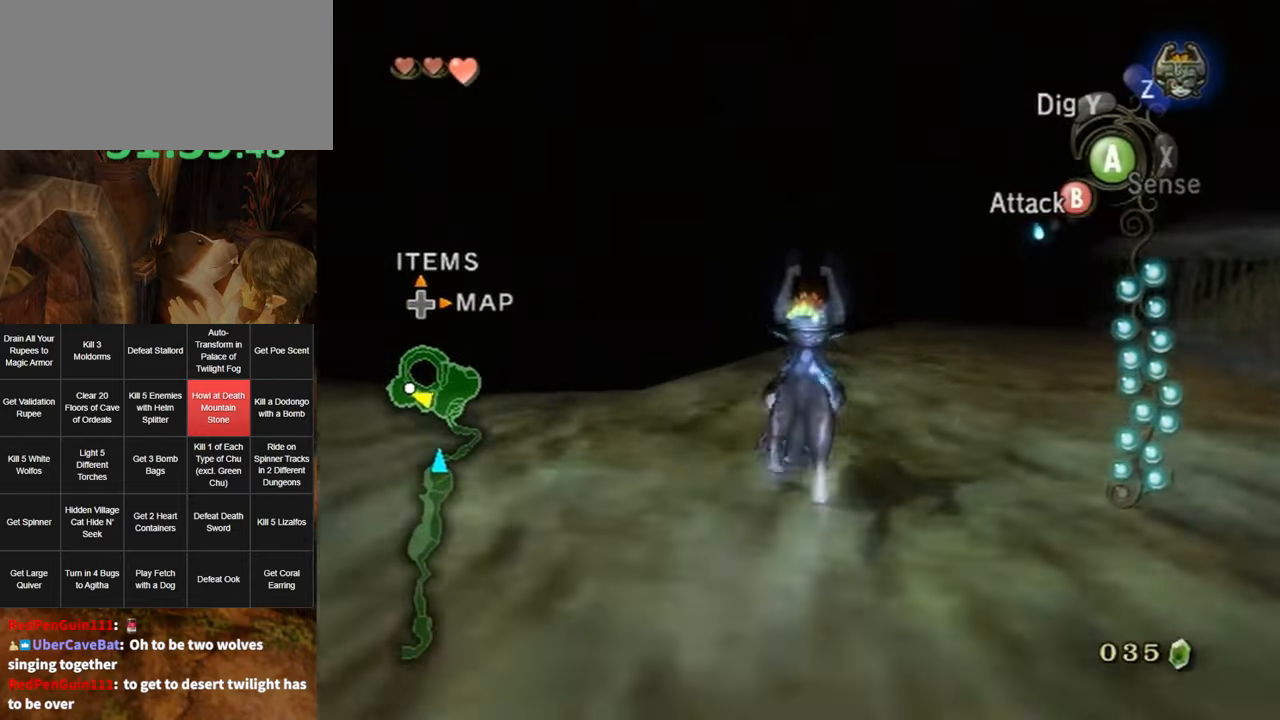
{"buttons": [], "left_stick": "up", "right_stick": "center", "events": []}
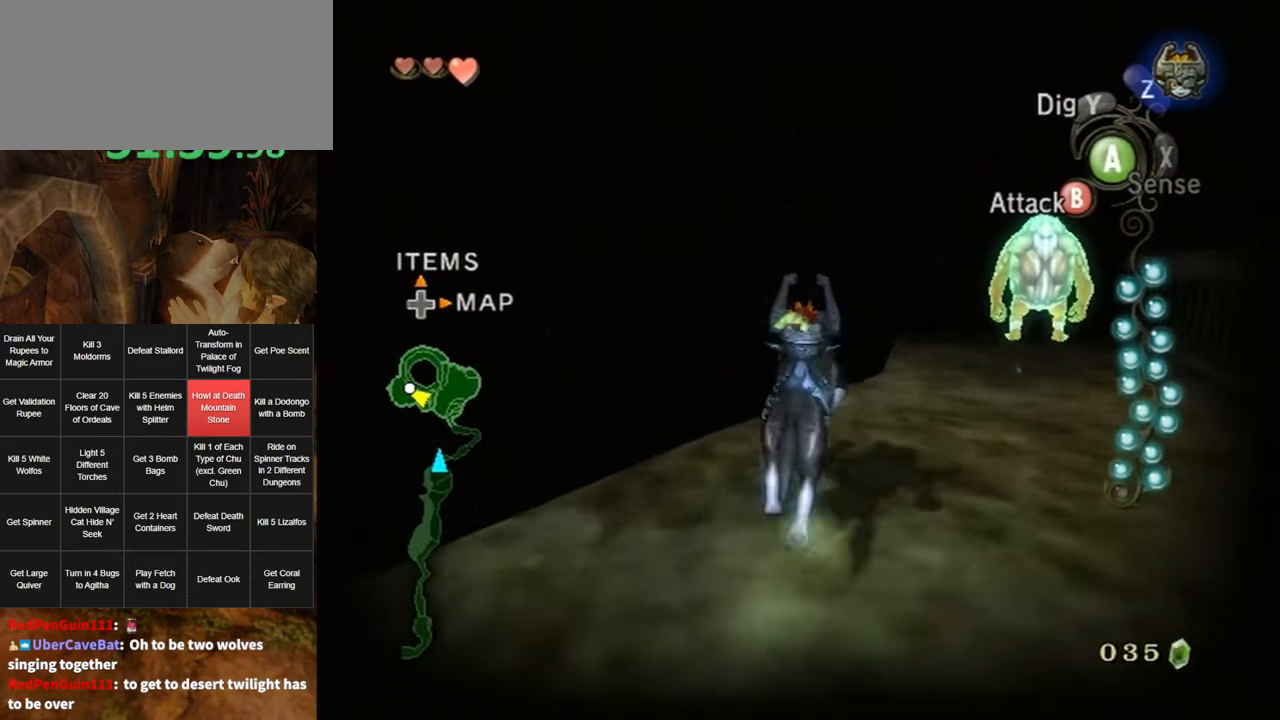
{"buttons": [], "left_stick": "up", "right_stick": "center", "events": [[33, "B", "down"], [67, "B", "up"]]}
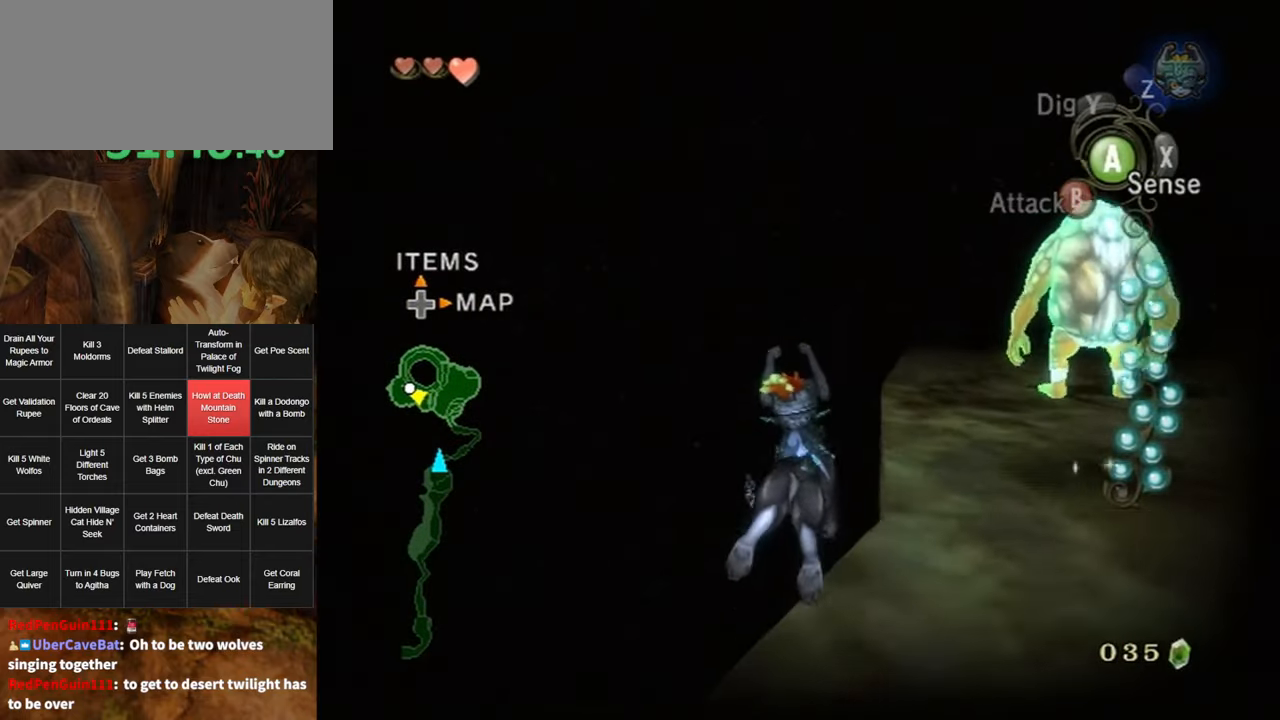
{"buttons": [], "left_stick": "up", "right_stick": "center", "events": []}
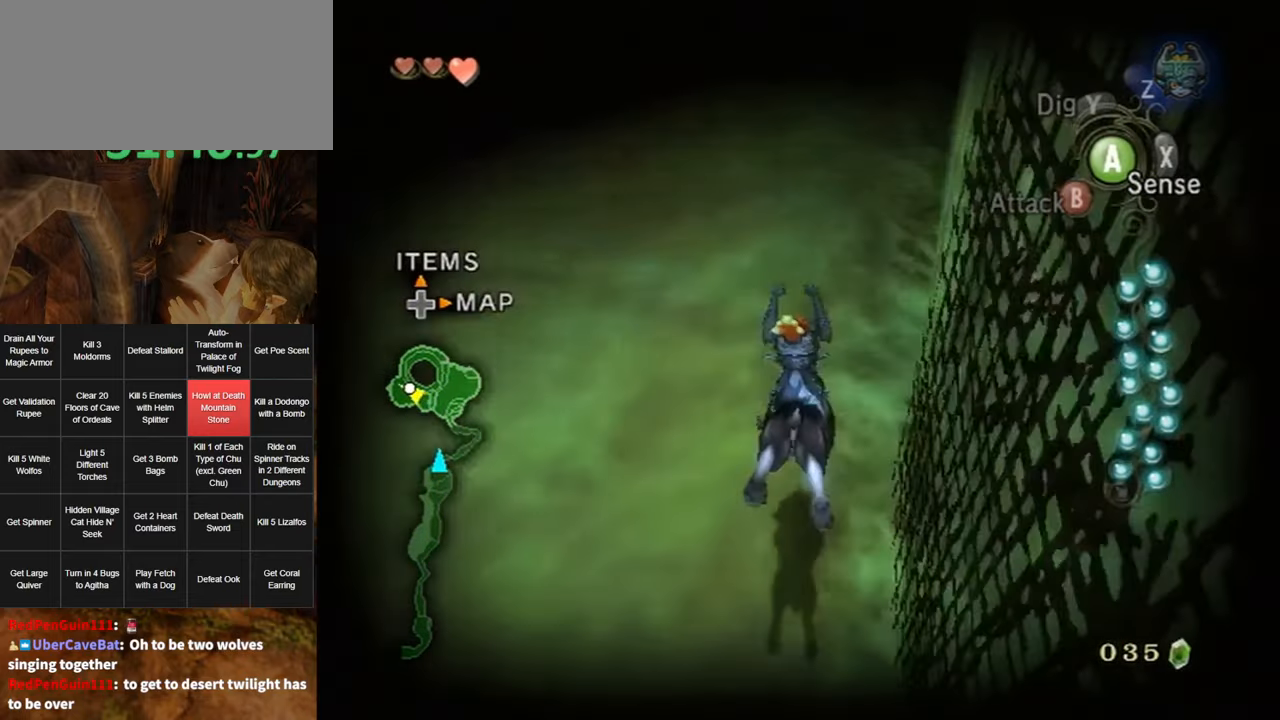
{"buttons": [], "left_stick": "up", "right_stick": "center", "events": []}
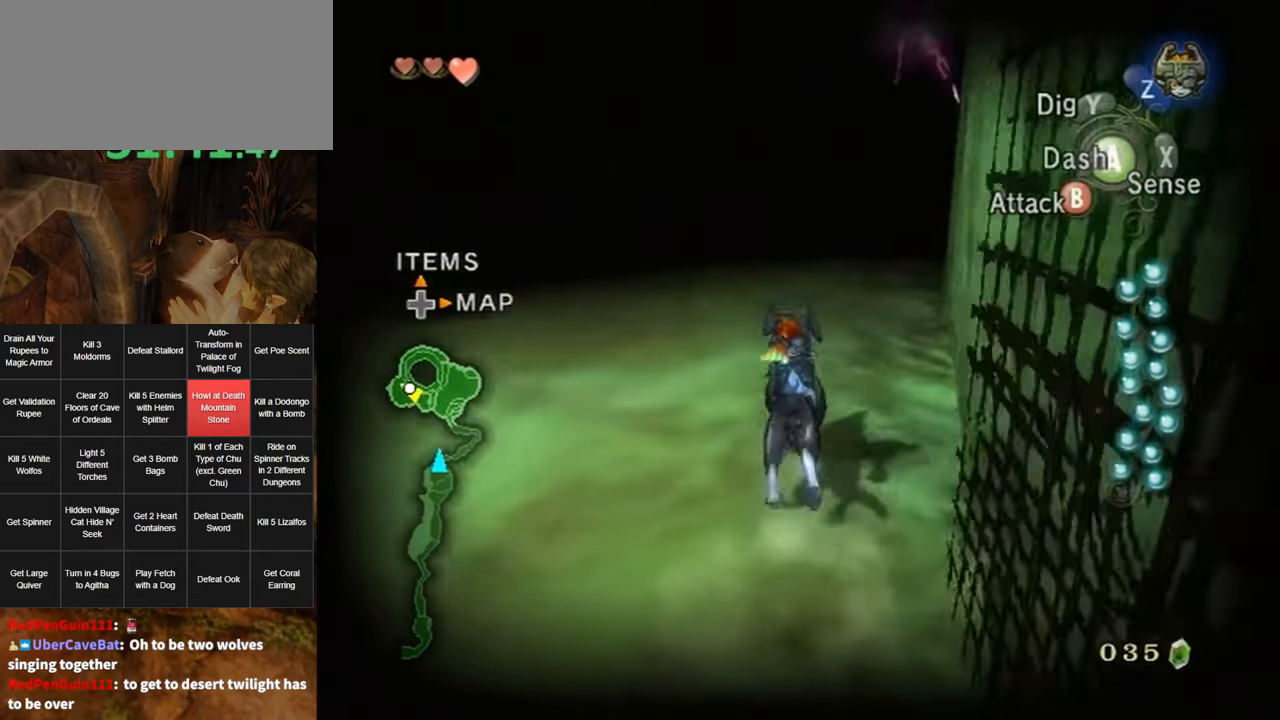
{"buttons": [], "left_stick": "center", "right_stick": "center", "events": [[117, "left_stick", "center"]]}
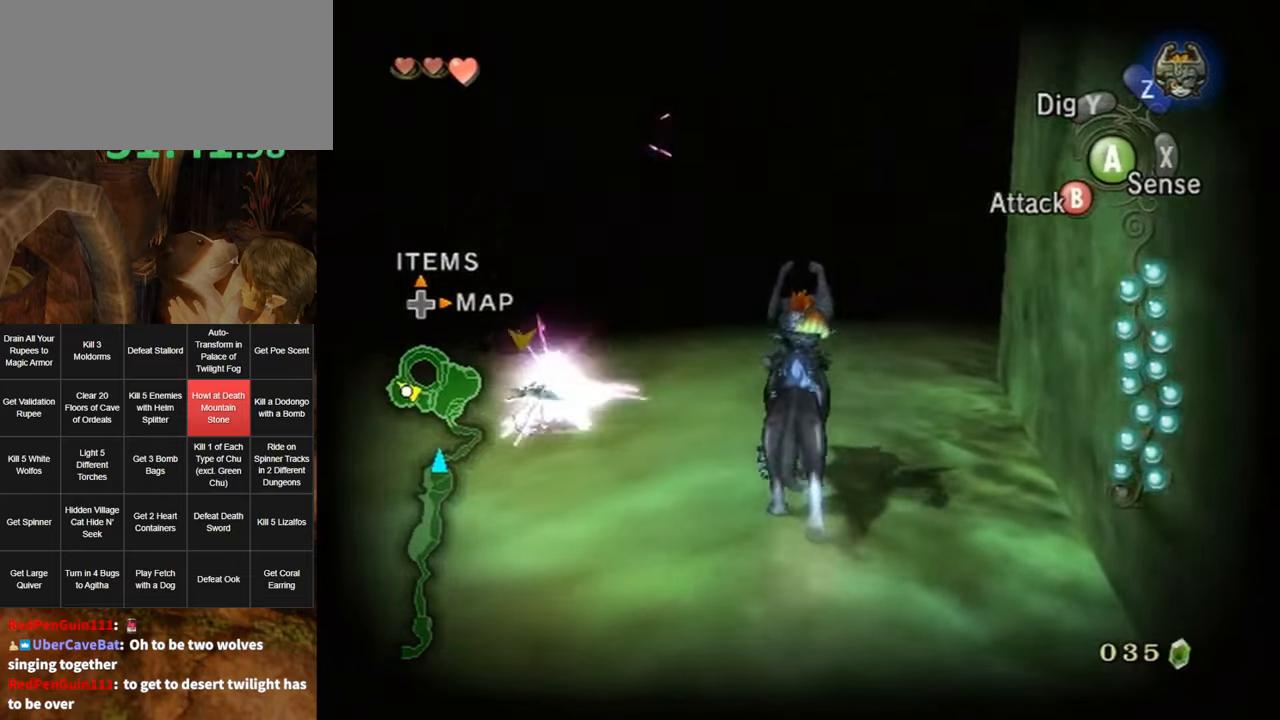
{"buttons": ["L1"], "left_stick": "center", "right_stick": "center", "events": [[67, "L1", "down"], [284, "B", "down"], [317, "B", "up"], [417, "B", "down"], [484, "B", "up"]]}
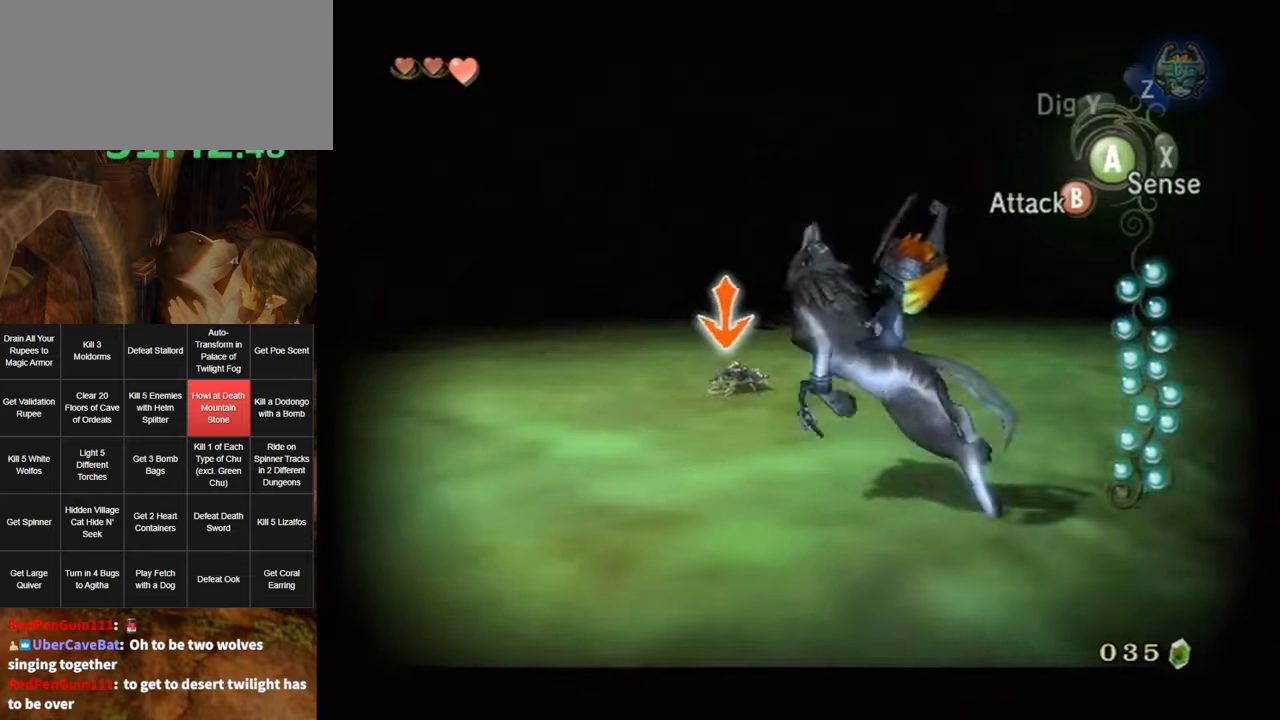
{"buttons": ["L1"], "left_stick": "center", "right_stick": "center", "events": [[17, "B", "down"], [67, "B", "up"], [117, "B", "down"], [217, "B", "up"], [284, "B", "down"], [350, "B", "up"], [384, "B", "down"], [467, "B", "up"]]}
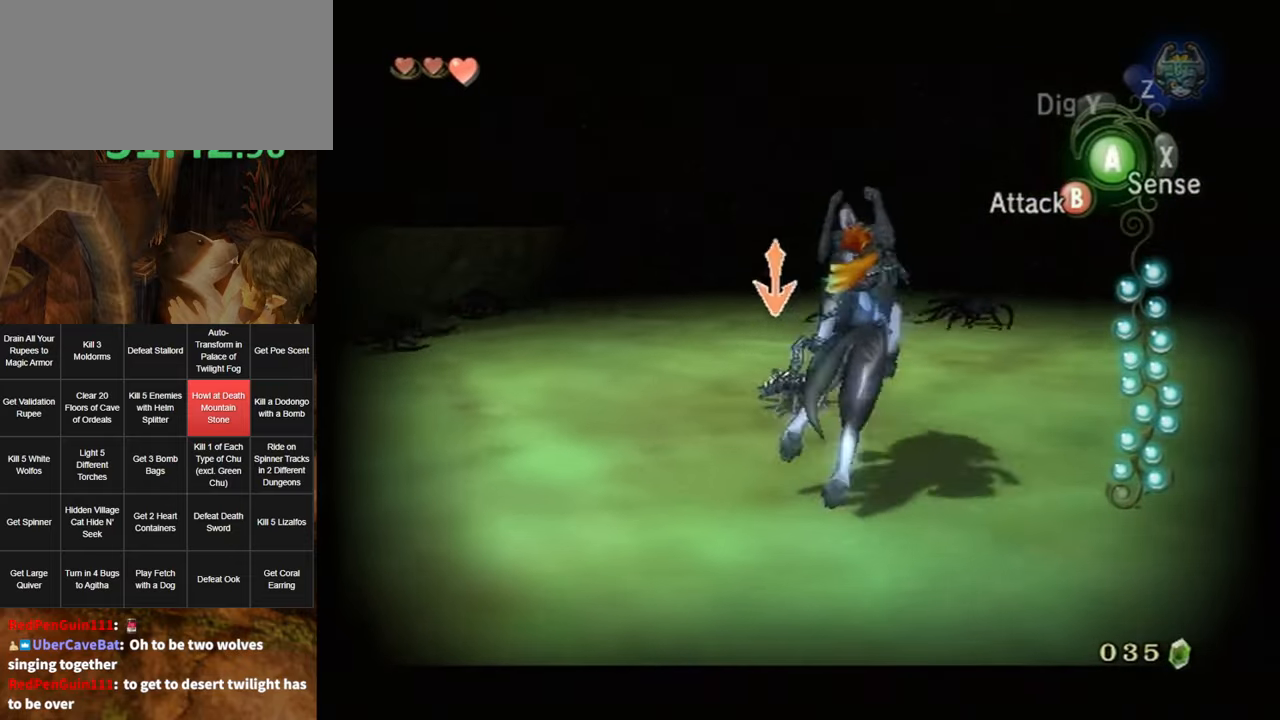
{"buttons": [], "left_stick": "up-left", "right_stick": "center", "events": [[67, "L1", "up"], [400, "left_stick", "up-left"]]}
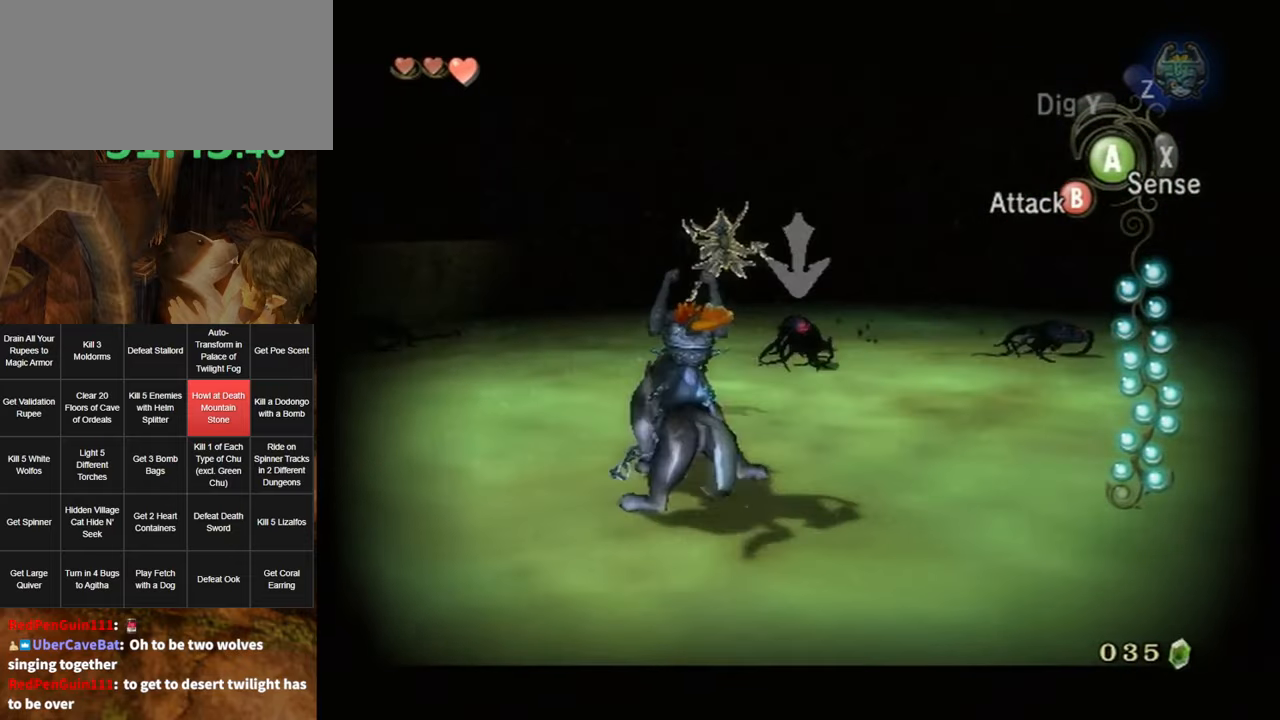
{"buttons": [], "left_stick": "up", "right_stick": "center", "events": [[100, "A", "down"], [100, "X", "down"], [167, "A", "up"], [217, "X", "up"], [250, "A", "down"], [317, "A", "up"], [350, "X", "down"], [384, "A", "down"], [434, "A", "up"], [434, "X", "up"], [500, "left_stick", "up"]]}
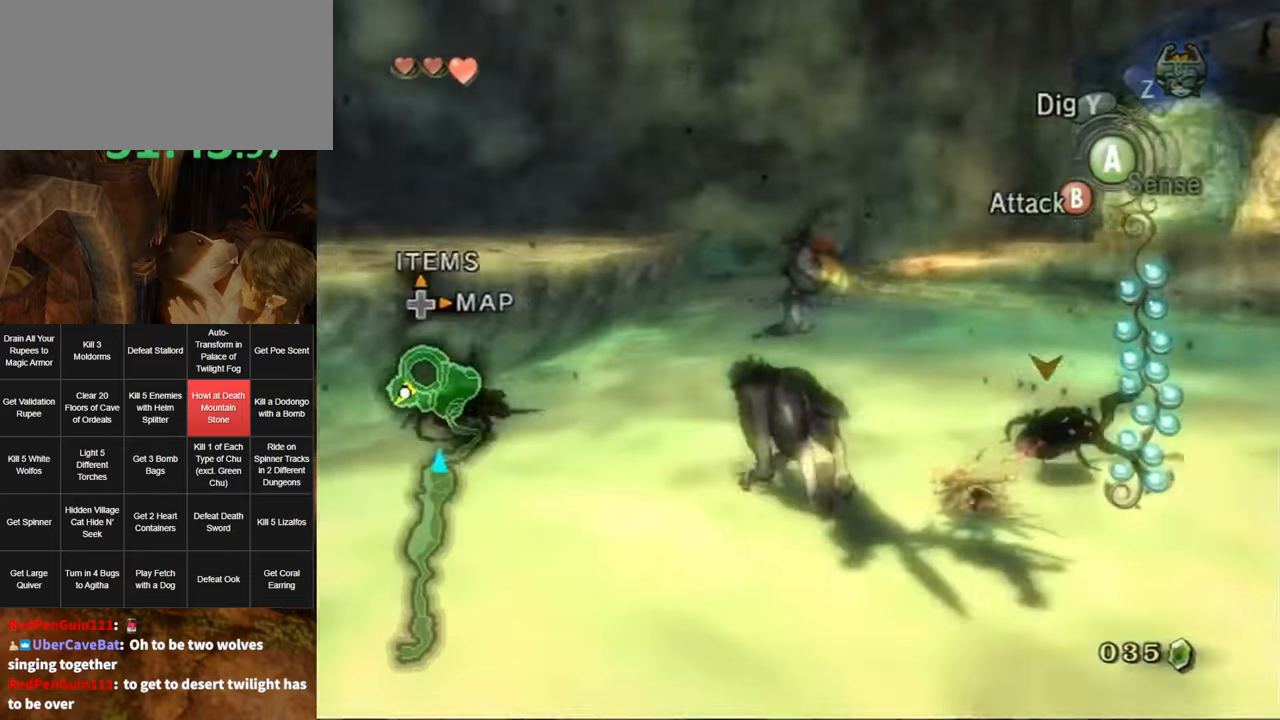
{"buttons": [], "left_stick": "up-right", "right_stick": "right", "events": [[150, "left_stick", "up-right"], [217, "right_stick", "right"], [284, "left_stick", "up"], [434, "left_stick", "up-right"]]}
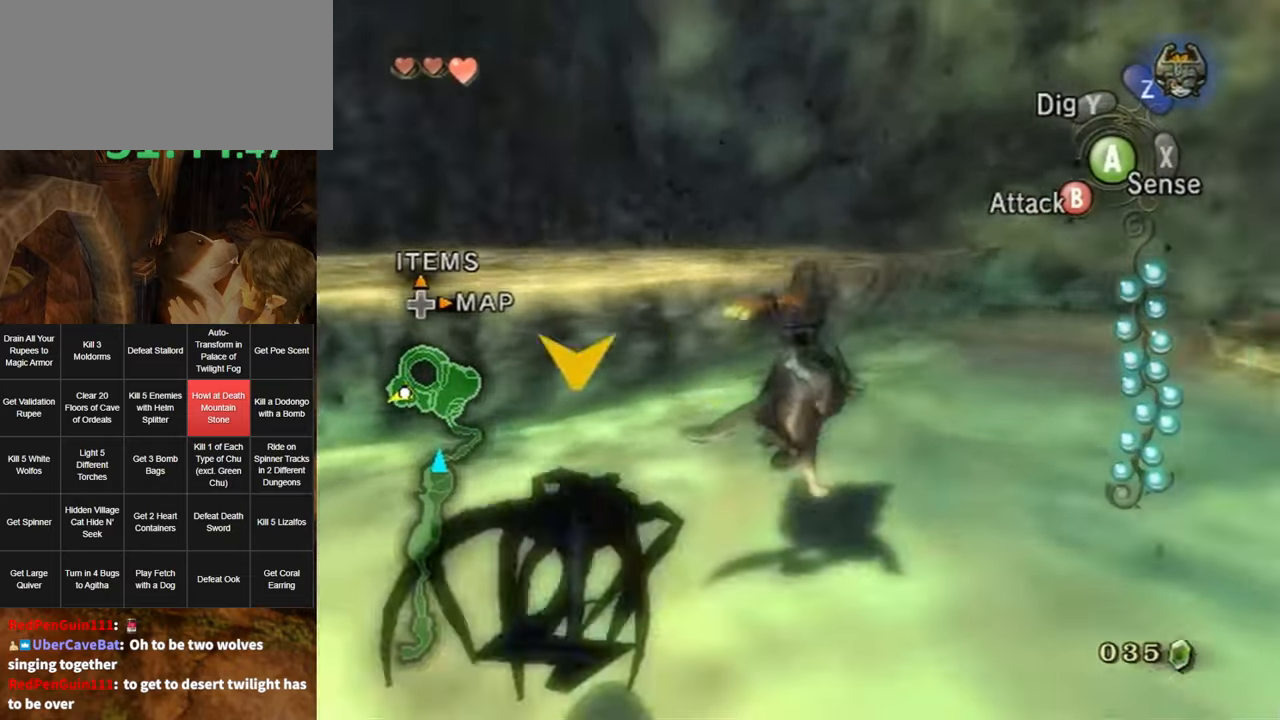
{"buttons": [], "left_stick": "up-right", "right_stick": "right", "events": [[117, "left_stick", "up-left"], [217, "right_stick", "center"], [250, "left_stick", "up"], [434, "right_stick", "right"], [500, "left_stick", "up-right"]]}